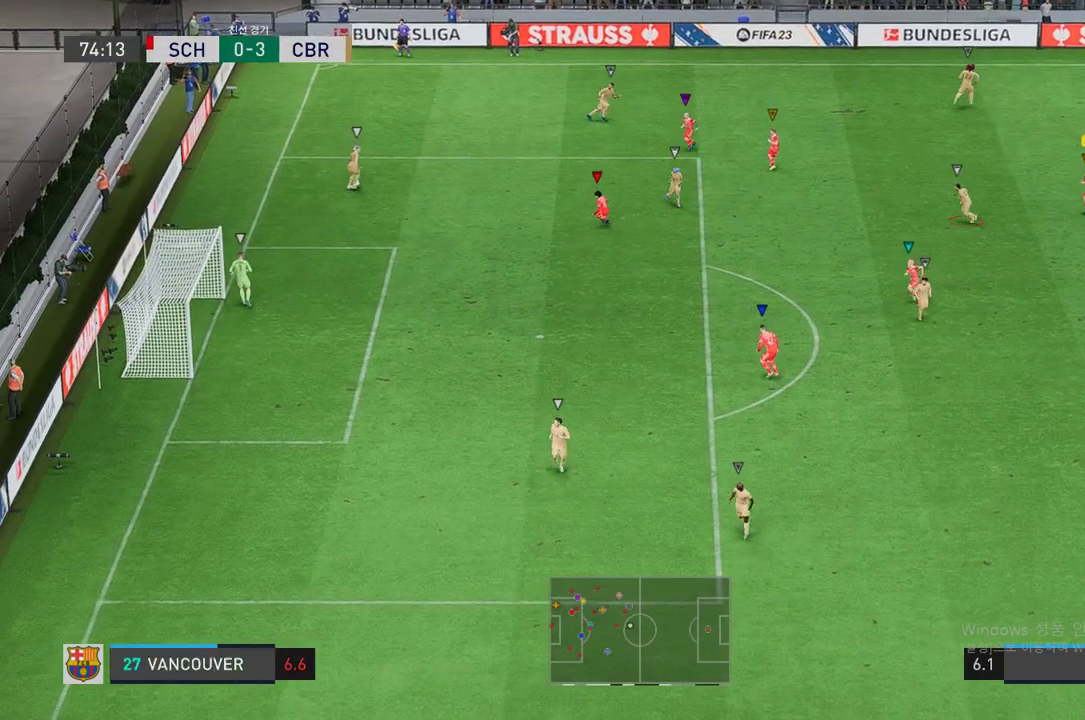
Gameplay with a controller (Xbox layout); each line is a JSON object with the inputs held at the frame after it. "events" lists button and stick changes between this image and that frame as [ms after this image, input, new state], when the widget could be followed in between. Not read: L3 R3.
{"buttons": ["L2"], "left_stick": "center", "right_stick": "center", "events": [[100, "left_stick", "center"], [268, "L2", "down"], [335, "left_stick", "left"], [453, "left_stick", "center"]]}
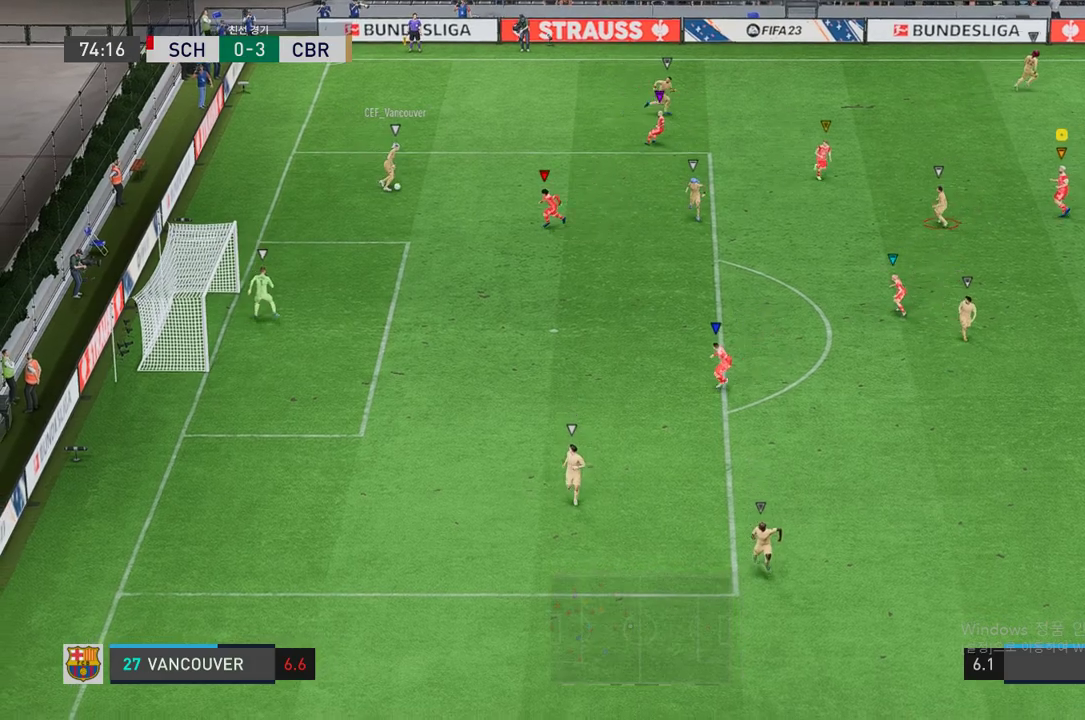
{"buttons": ["L2"], "left_stick": "down-right", "right_stick": "center", "events": [[51, "left_stick", "down-right"]]}
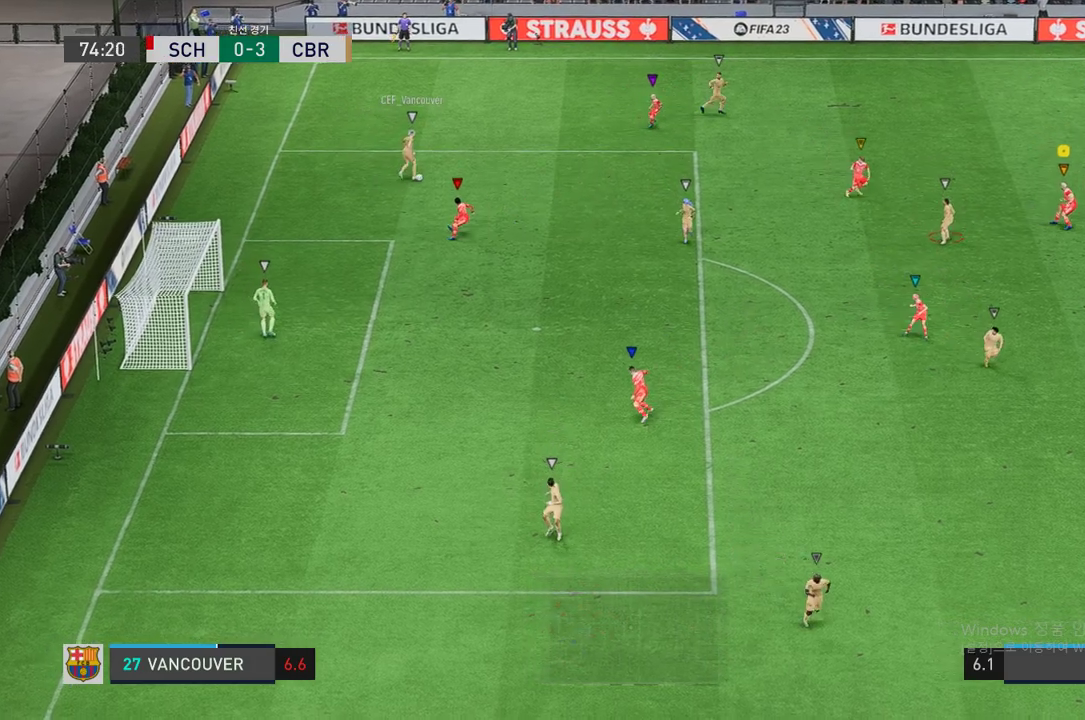
{"buttons": ["L2", "R2"], "left_stick": "center", "right_stick": "center", "events": [[201, "L2", "up"], [251, "left_stick", "up"], [436, "L2", "down"], [486, "R2", "down"], [486, "left_stick", "center"]]}
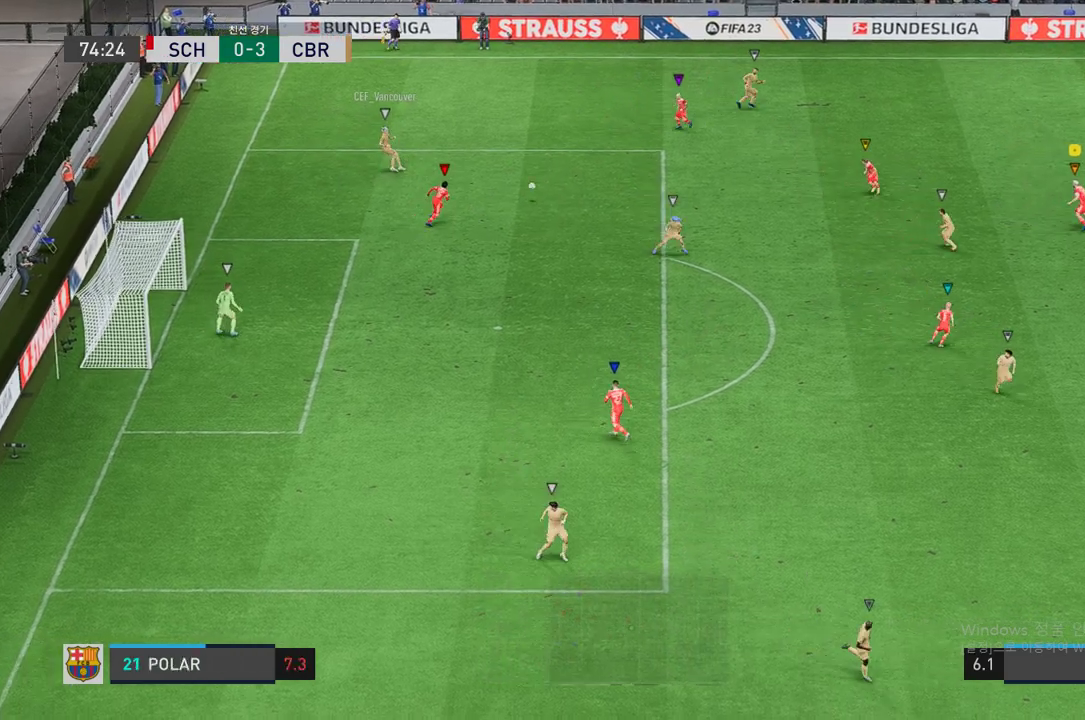
{"buttons": ["L2", "R2"], "left_stick": "down", "right_stick": "center", "events": [[67, "left_stick", "down-right"], [470, "left_stick", "down"]]}
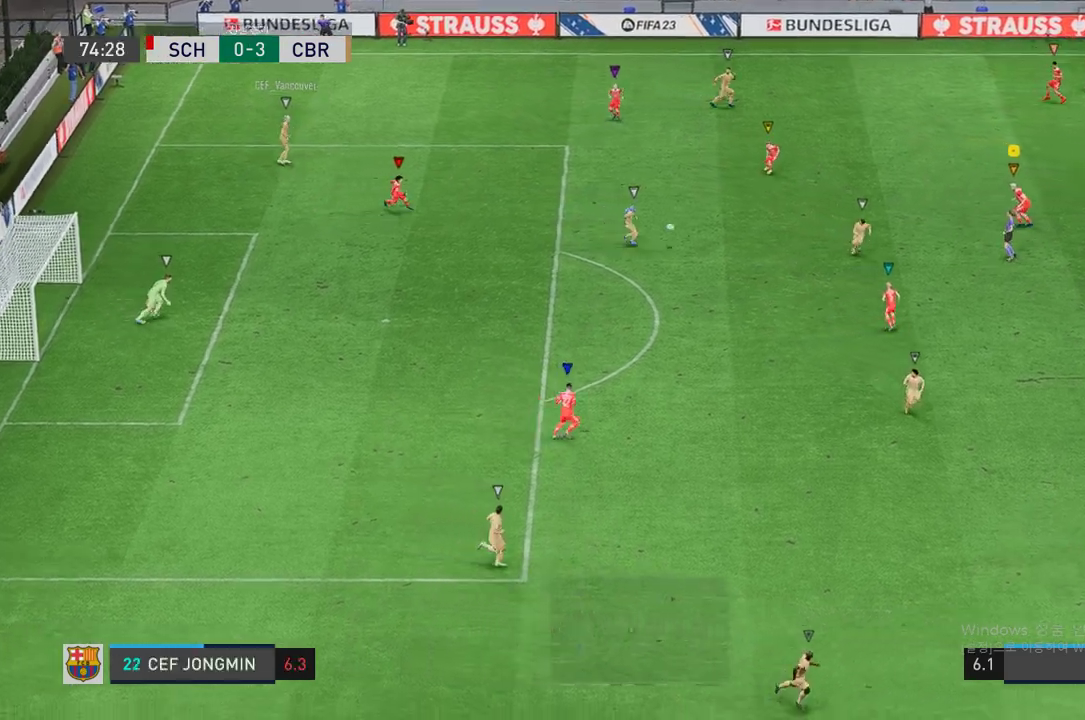
{"buttons": ["R2"], "left_stick": "down-right", "right_stick": "center", "events": [[252, "left_stick", "down-right"], [353, "L2", "up"]]}
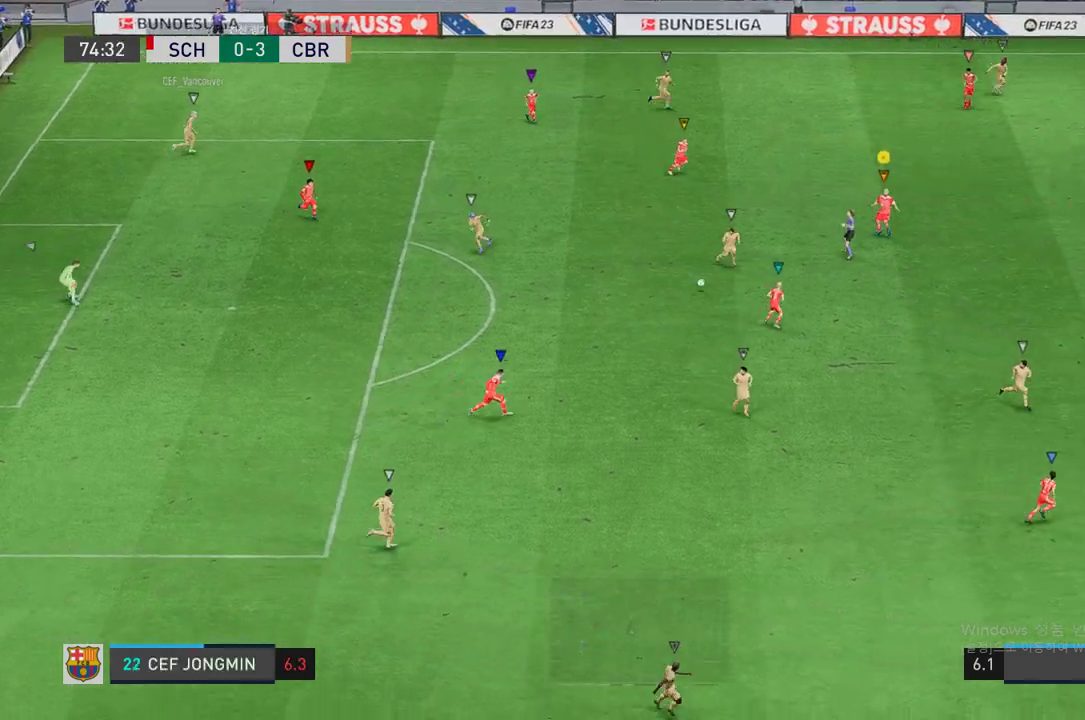
{"buttons": ["R2"], "left_stick": "down-right", "right_stick": "center", "events": []}
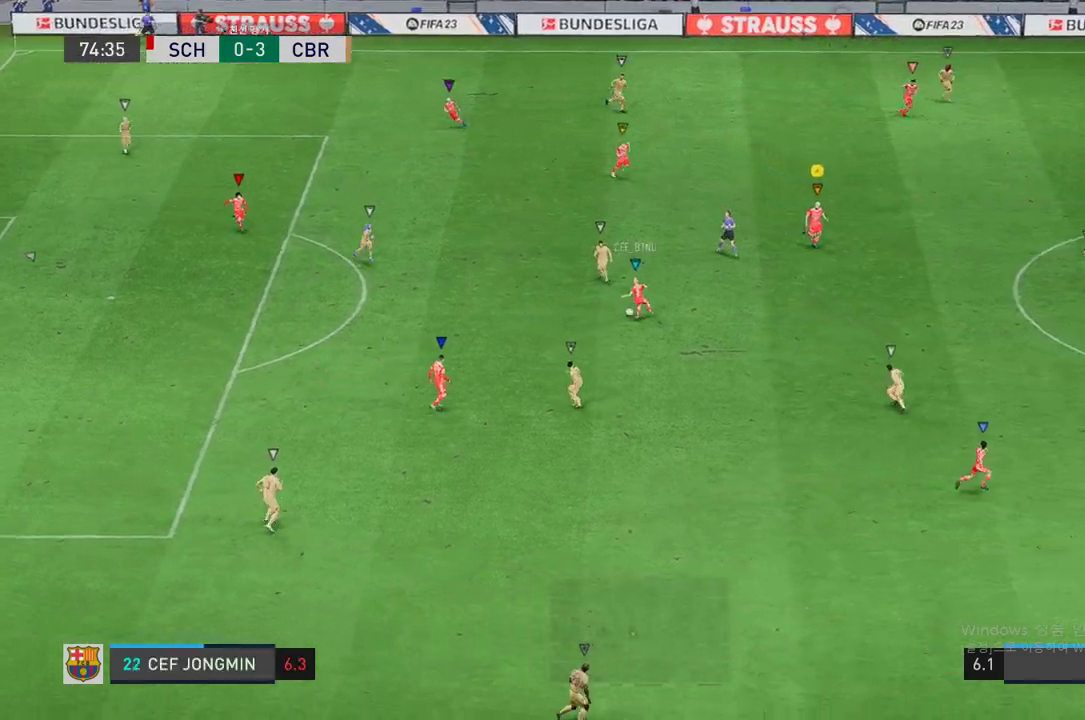
{"buttons": ["L2"], "left_stick": "left", "right_stick": "center", "events": [[168, "left_stick", "down-left"], [185, "R2", "up"], [235, "left_stick", "left"], [285, "L2", "down"]]}
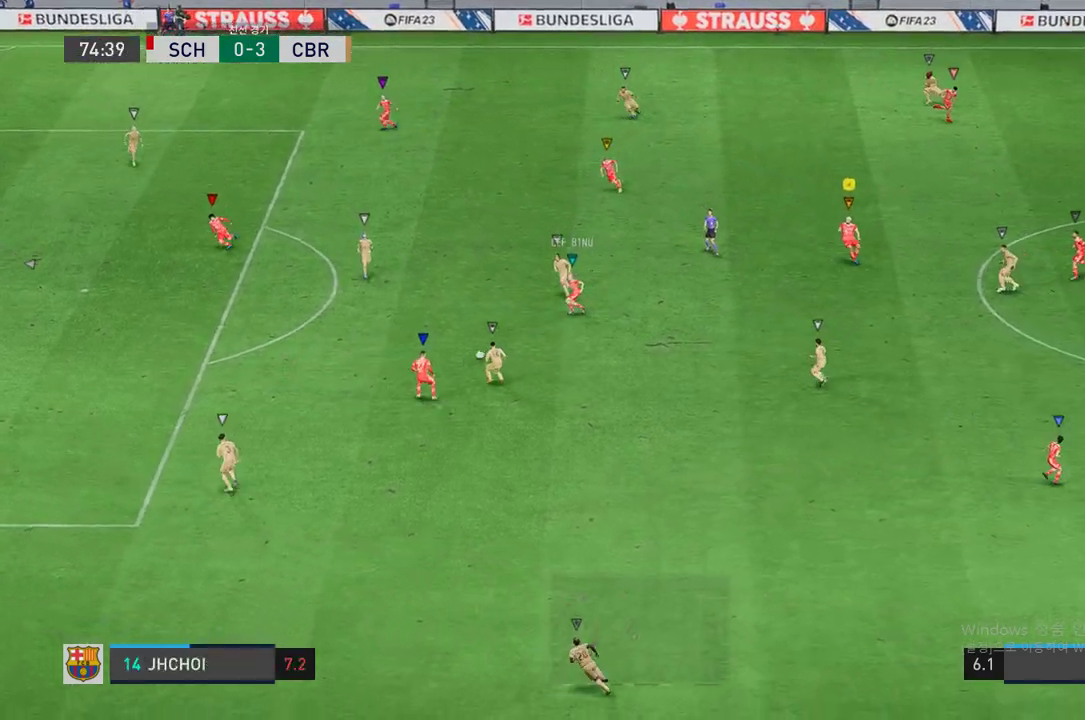
{"buttons": [], "left_stick": "left", "right_stick": "center", "events": [[252, "L2", "up"]]}
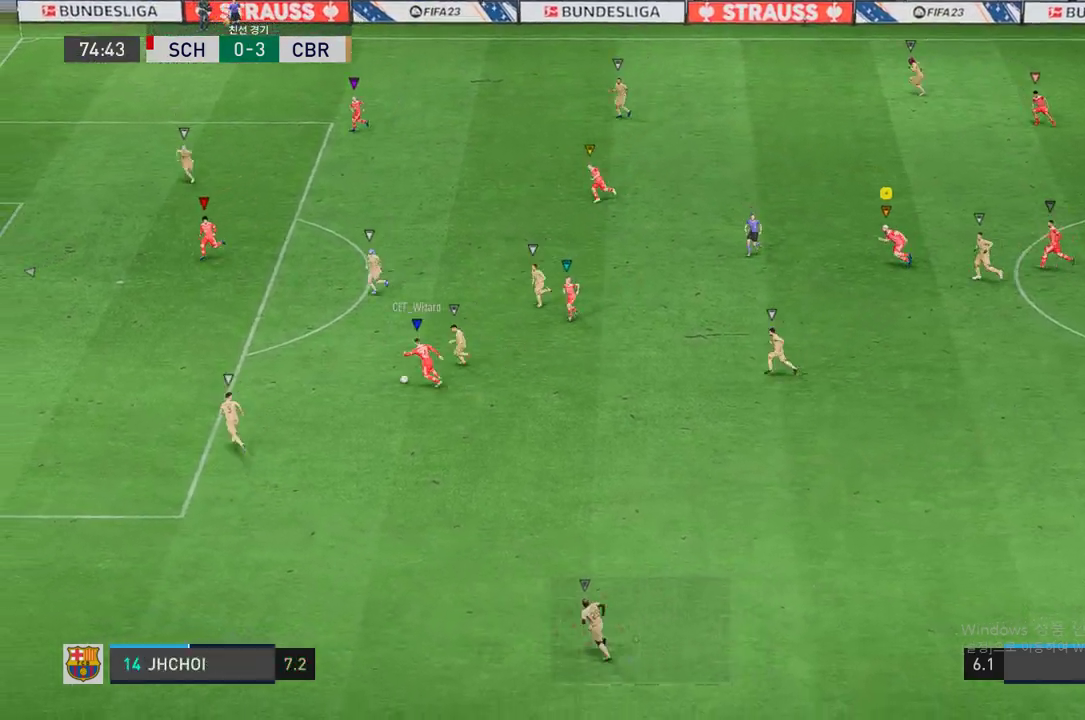
{"buttons": [], "left_stick": "left", "right_stick": "center", "events": [[33, "R2", "down"], [436, "R2", "up"]]}
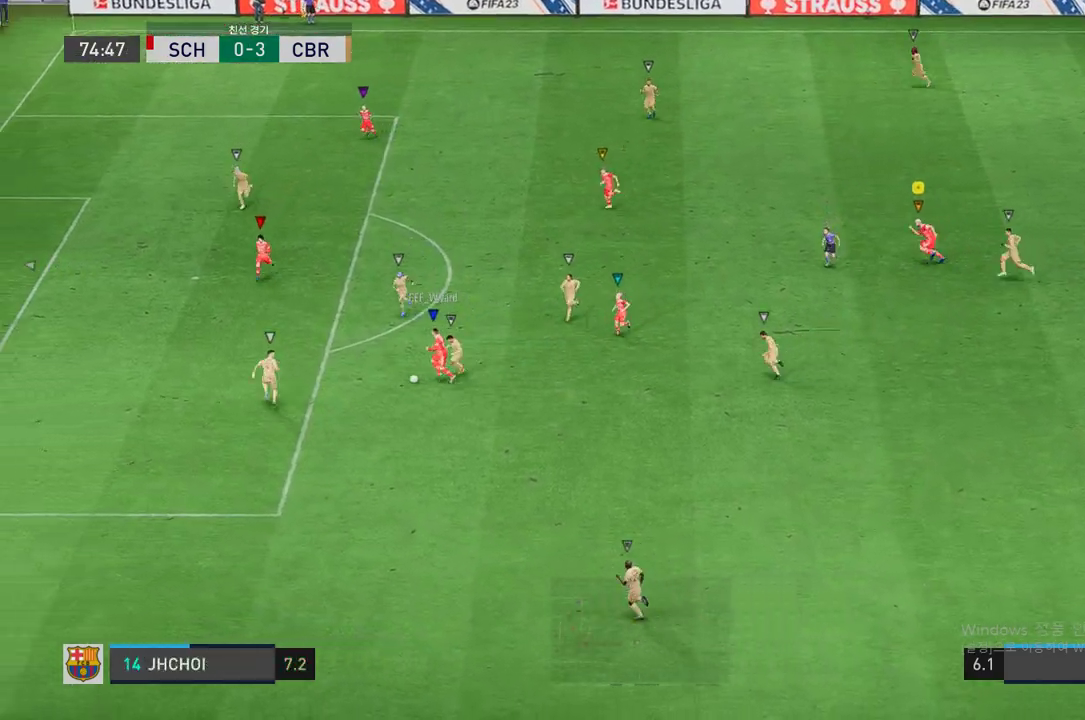
{"buttons": ["R2"], "left_stick": "left", "right_stick": "center", "events": [[436, "R2", "down"]]}
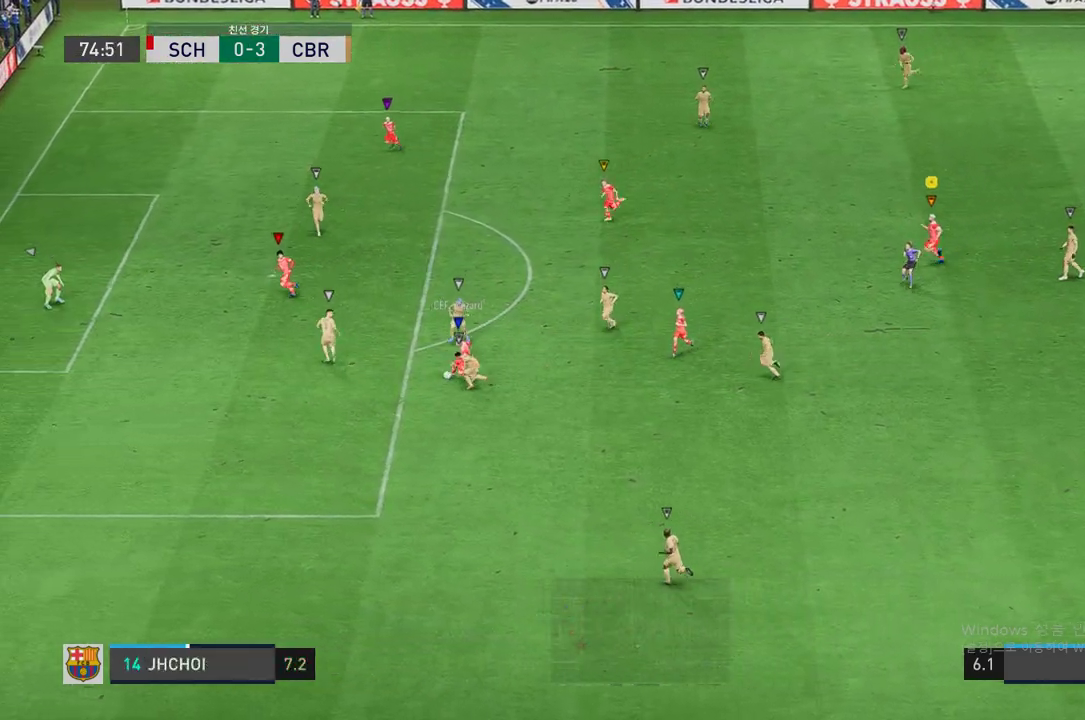
{"buttons": ["R2"], "left_stick": "left", "right_stick": "center", "events": [[68, "R2", "up"], [168, "R2", "down"]]}
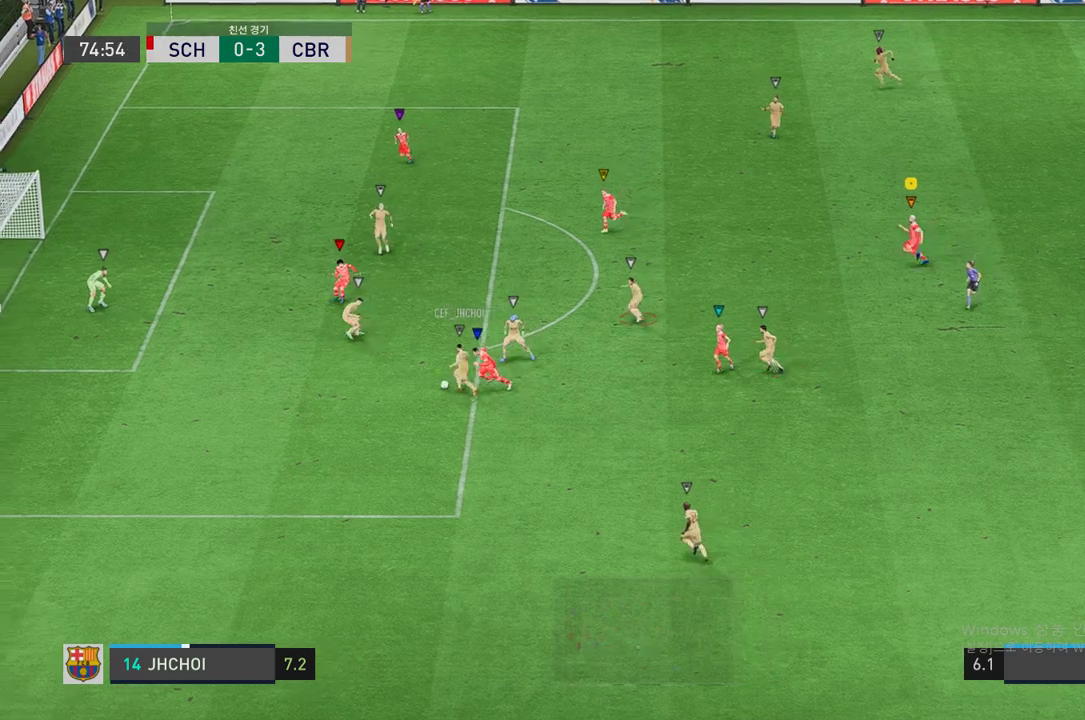
{"buttons": ["R2"], "left_stick": "left", "right_stick": "center", "events": [[185, "left_stick", "down-left"], [403, "left_stick", "left"]]}
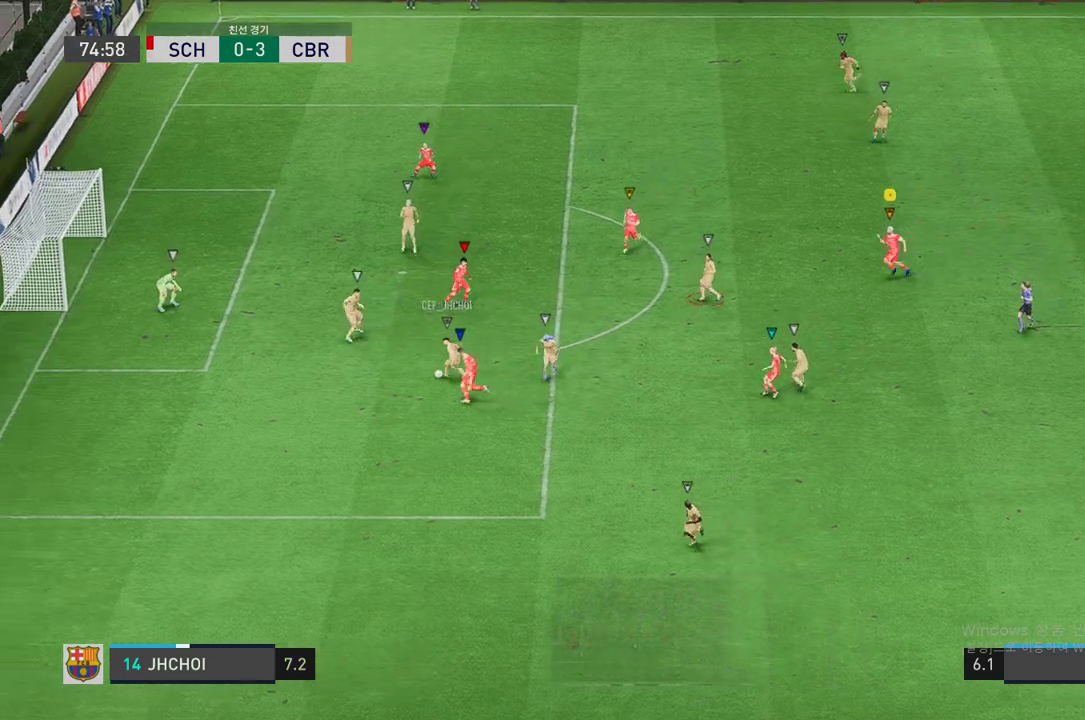
{"buttons": ["L2", "R2"], "left_stick": "down-right", "right_stick": "center", "events": [[168, "left_stick", "center"], [218, "L2", "down"], [353, "left_stick", "down-right"]]}
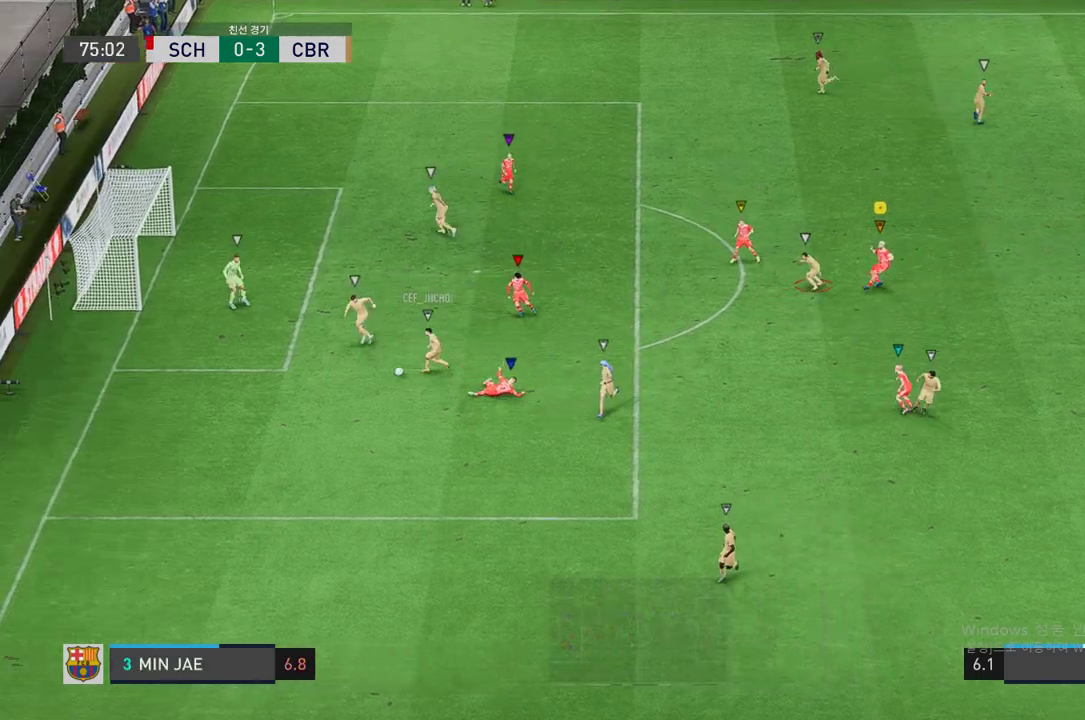
{"buttons": ["L2", "R2"], "left_stick": "center", "right_stick": "center", "events": [[117, "left_stick", "center"], [184, "left_stick", "up"], [453, "left_stick", "center"]]}
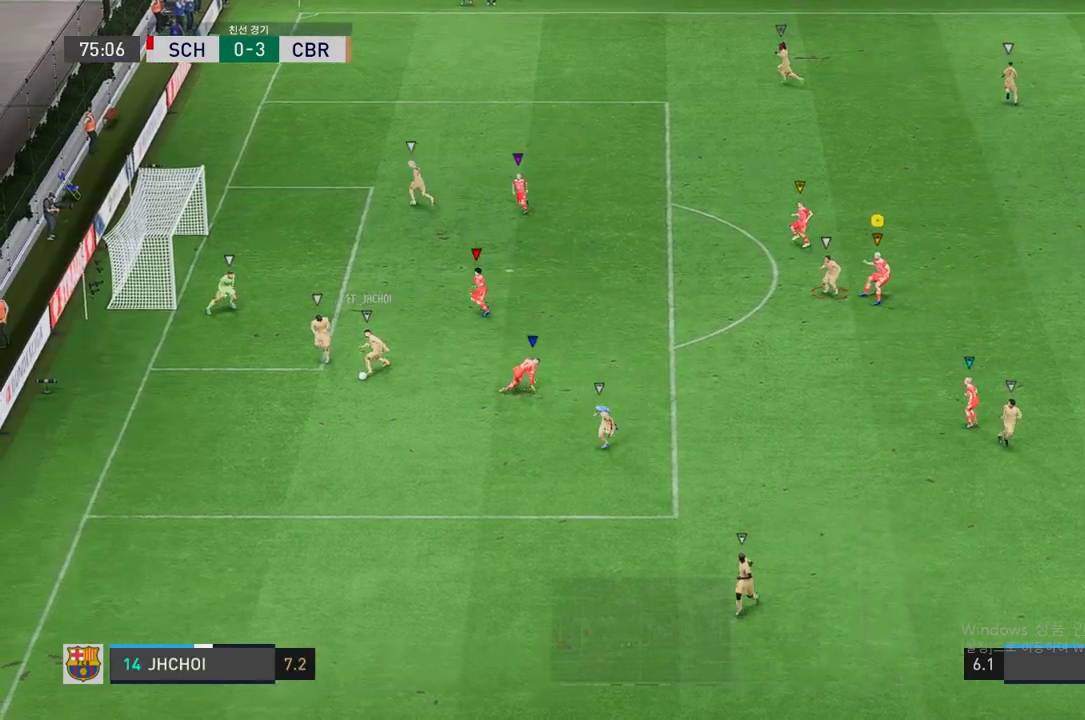
{"buttons": ["L2", "R2"], "left_stick": "down-left", "right_stick": "center", "events": [[50, "left_stick", "left"], [268, "left_stick", "center"], [403, "left_stick", "down-left"]]}
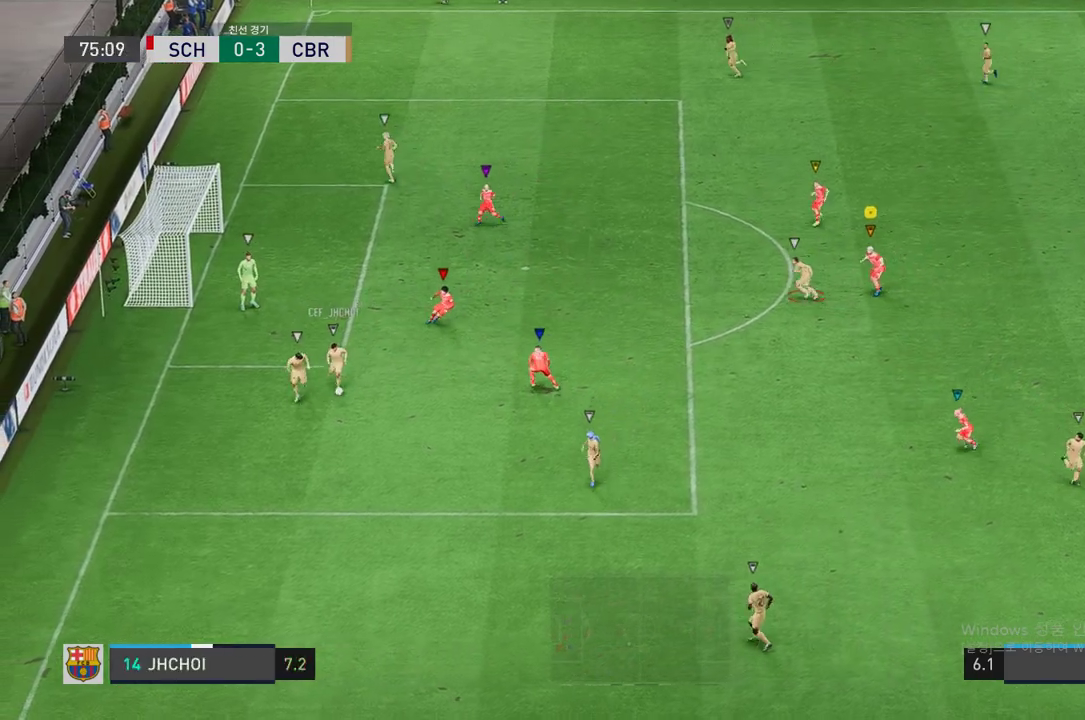
{"buttons": ["R2"], "left_stick": "down", "right_stick": "center", "events": [[101, "left_stick", "down"], [319, "L2", "up"]]}
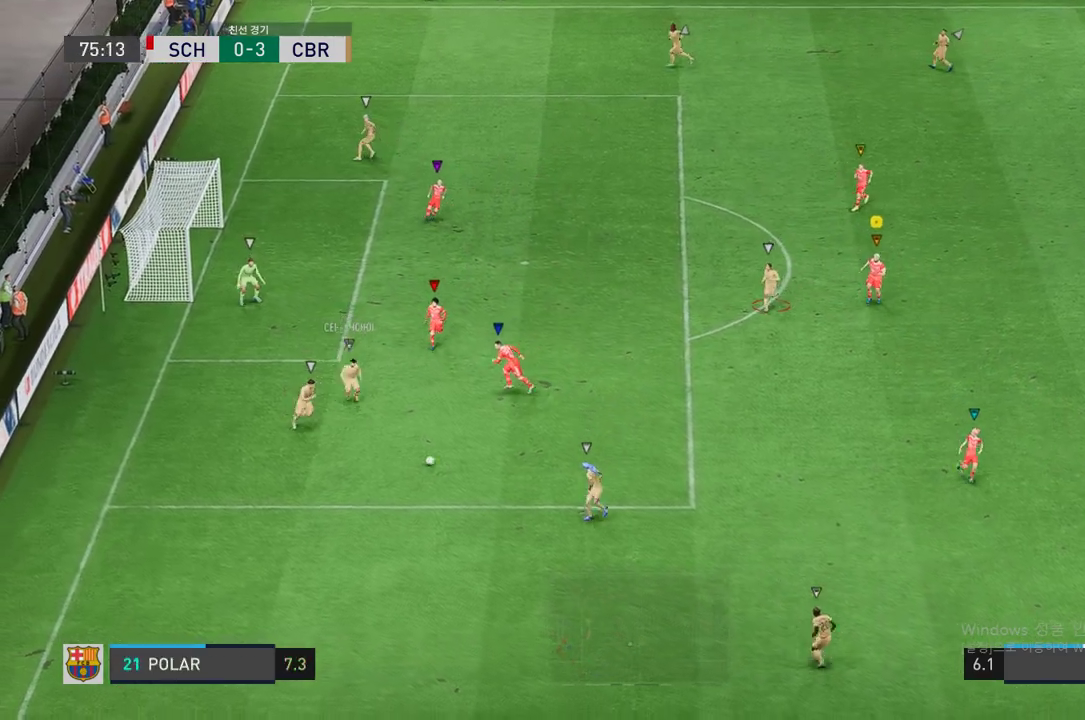
{"buttons": ["L2", "R2"], "left_stick": "down-right", "right_stick": "center", "events": [[17, "left_stick", "down-left"], [84, "L2", "down"], [151, "left_stick", "down"], [436, "left_stick", "down-right"]]}
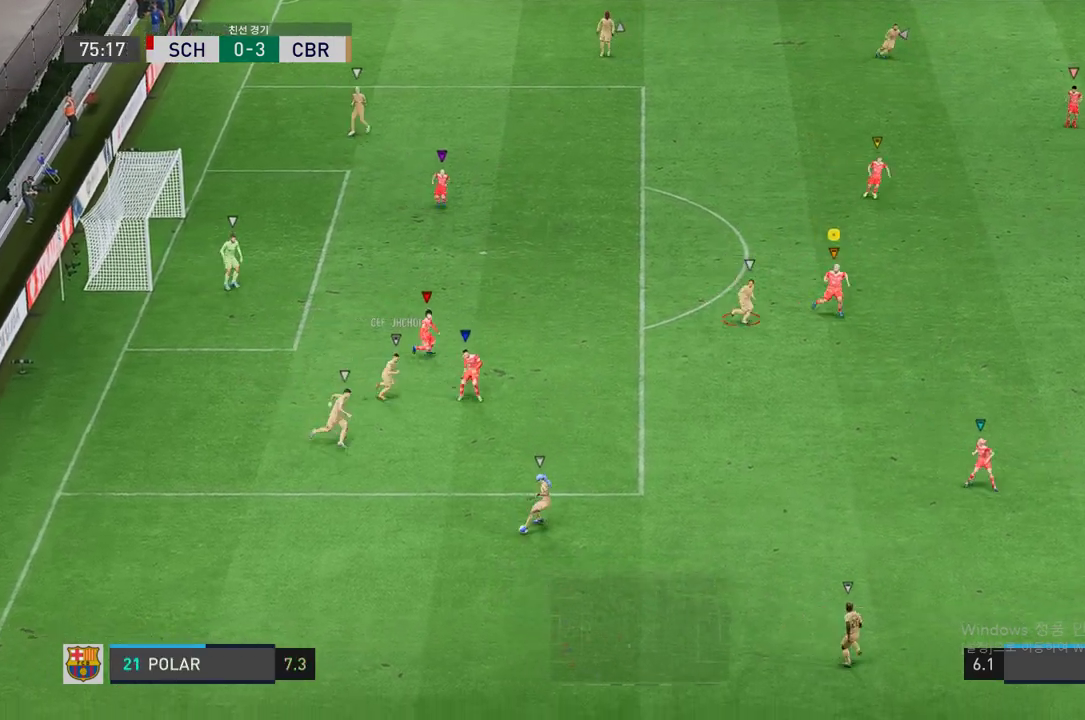
{"buttons": ["L2", "R2"], "left_stick": "down-right", "right_stick": "center", "events": [[118, "L2", "up"], [453, "L2", "down"]]}
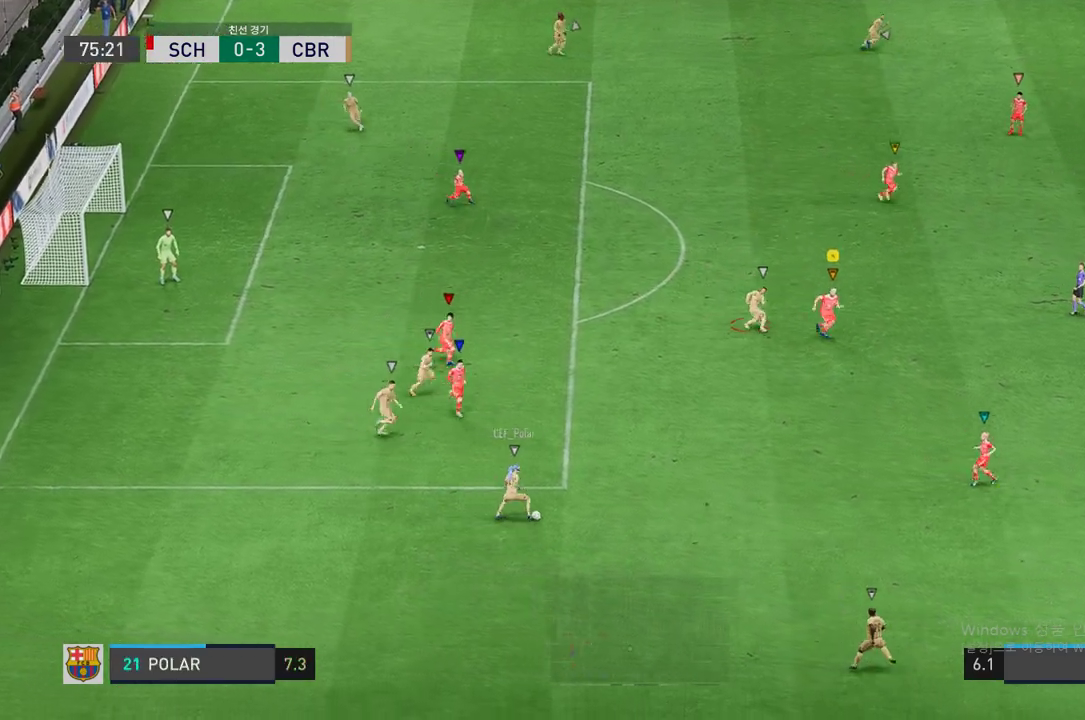
{"buttons": ["L2", "R2"], "left_stick": "up-right", "right_stick": "center", "events": [[117, "left_stick", "center"], [302, "left_stick", "right"], [369, "left_stick", "up-right"]]}
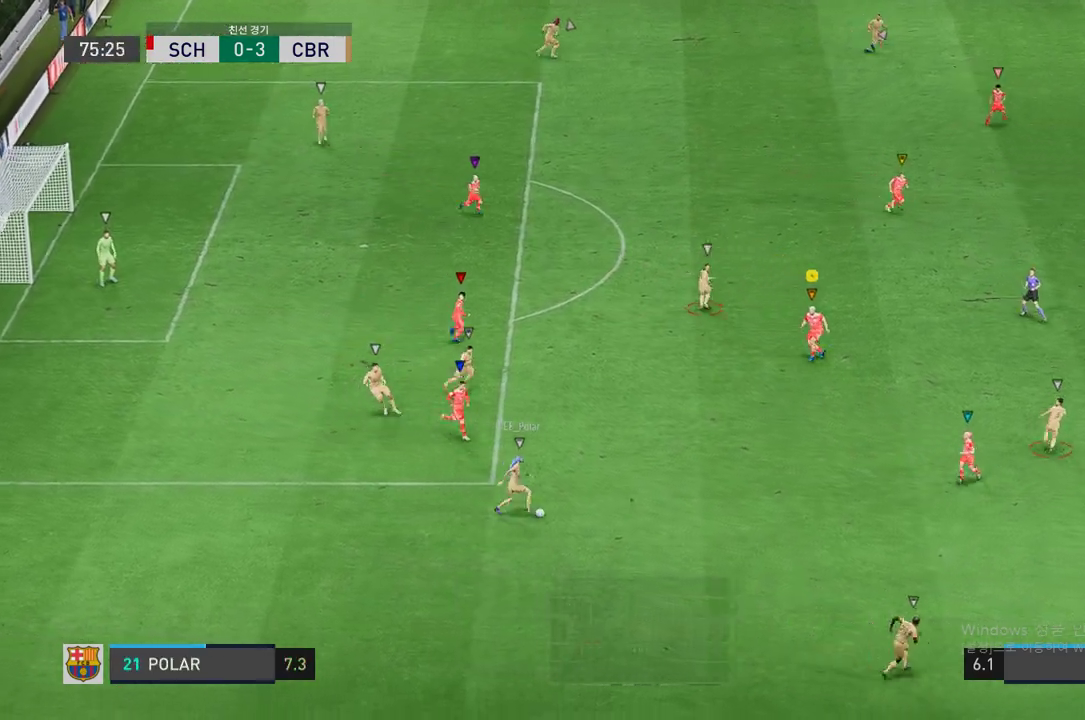
{"buttons": ["L2", "R2"], "left_stick": "right", "right_stick": "center", "events": [[33, "left_stick", "up"], [252, "left_stick", "up-right"], [503, "left_stick", "right"]]}
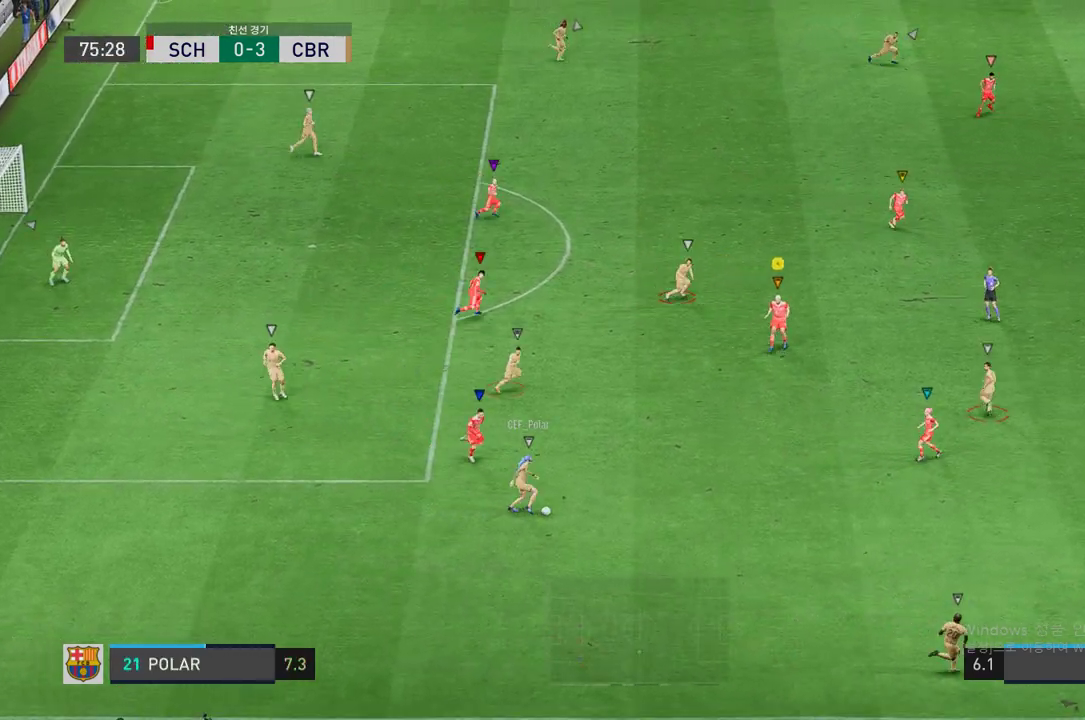
{"buttons": ["L2", "R2"], "left_stick": "up-right", "right_stick": "center", "events": [[453, "left_stick", "up-right"]]}
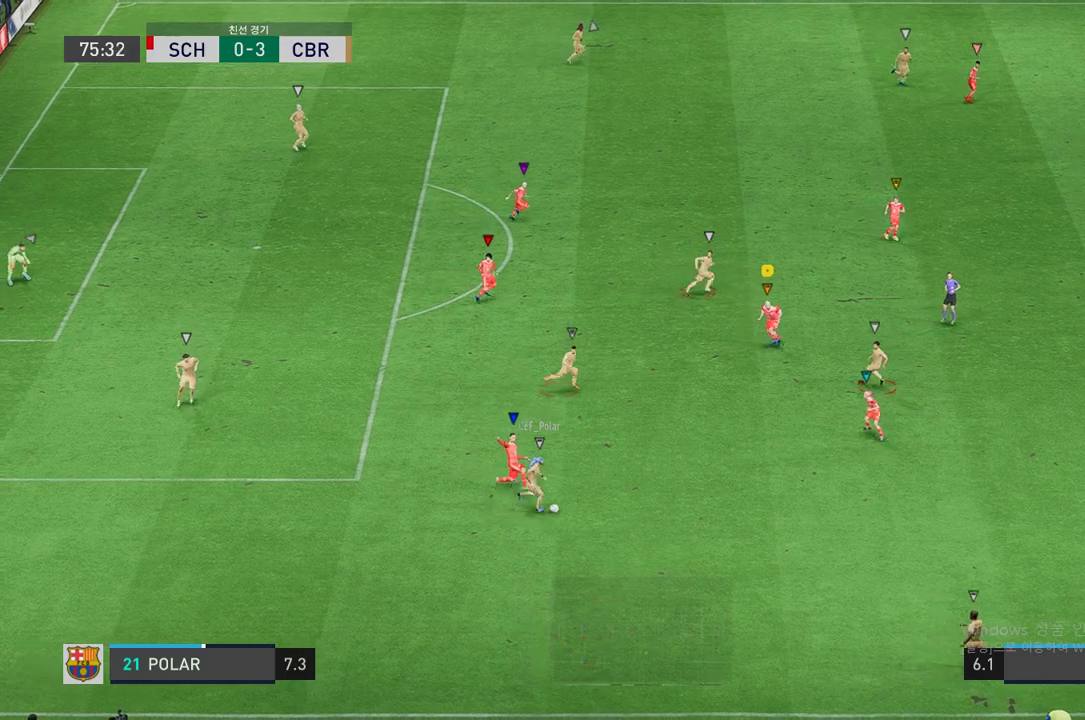
{"buttons": ["L2", "R2"], "left_stick": "up-right", "right_stick": "center", "events": [[151, "left_stick", "center"], [218, "left_stick", "down-right"], [503, "left_stick", "up-right"]]}
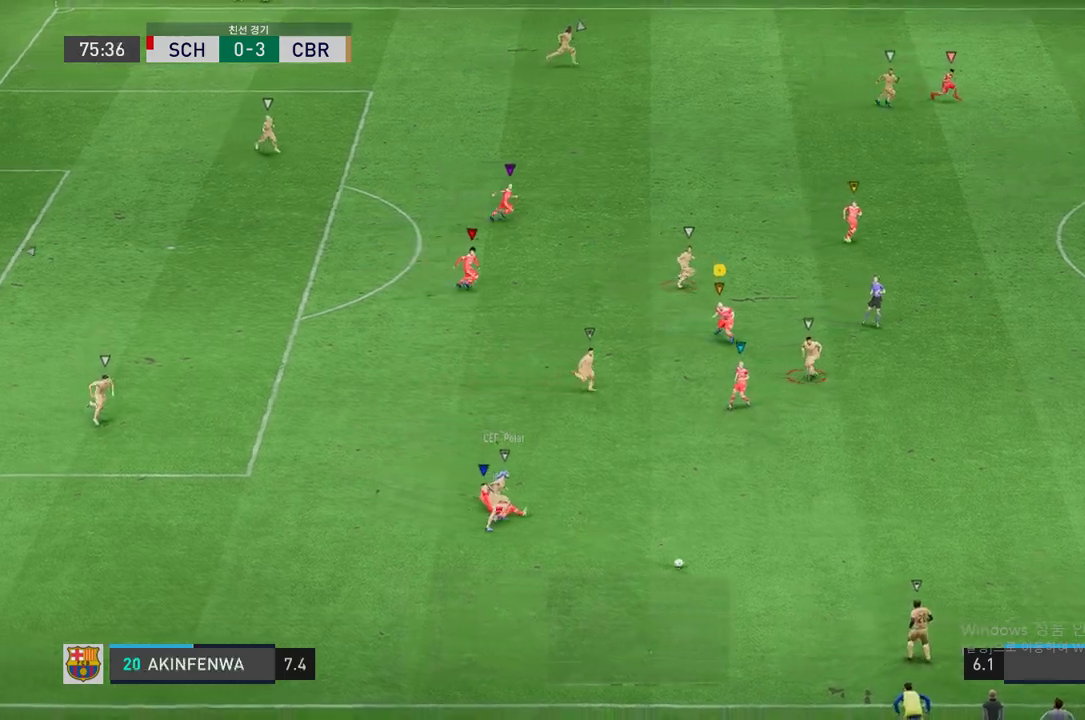
{"buttons": ["L2", "R2"], "left_stick": "right", "right_stick": "center", "events": [[67, "left_stick", "up"], [168, "left_stick", "up-right"], [269, "left_stick", "right"]]}
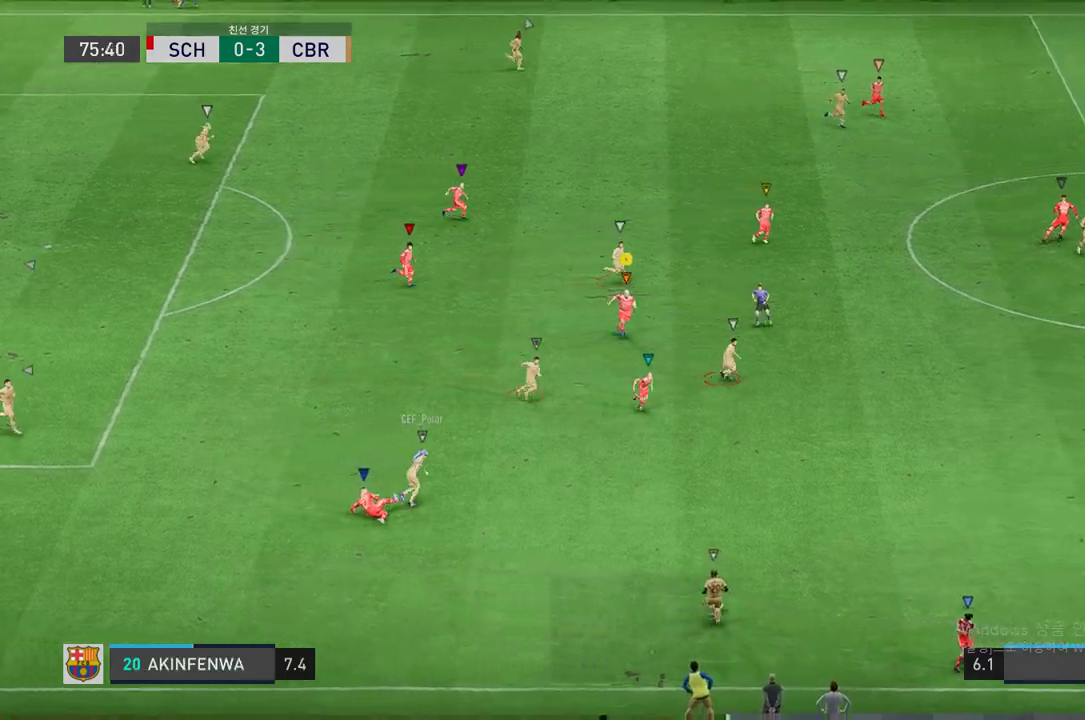
{"buttons": ["R2"], "left_stick": "right", "right_stick": "center", "events": [[84, "L2", "up"]]}
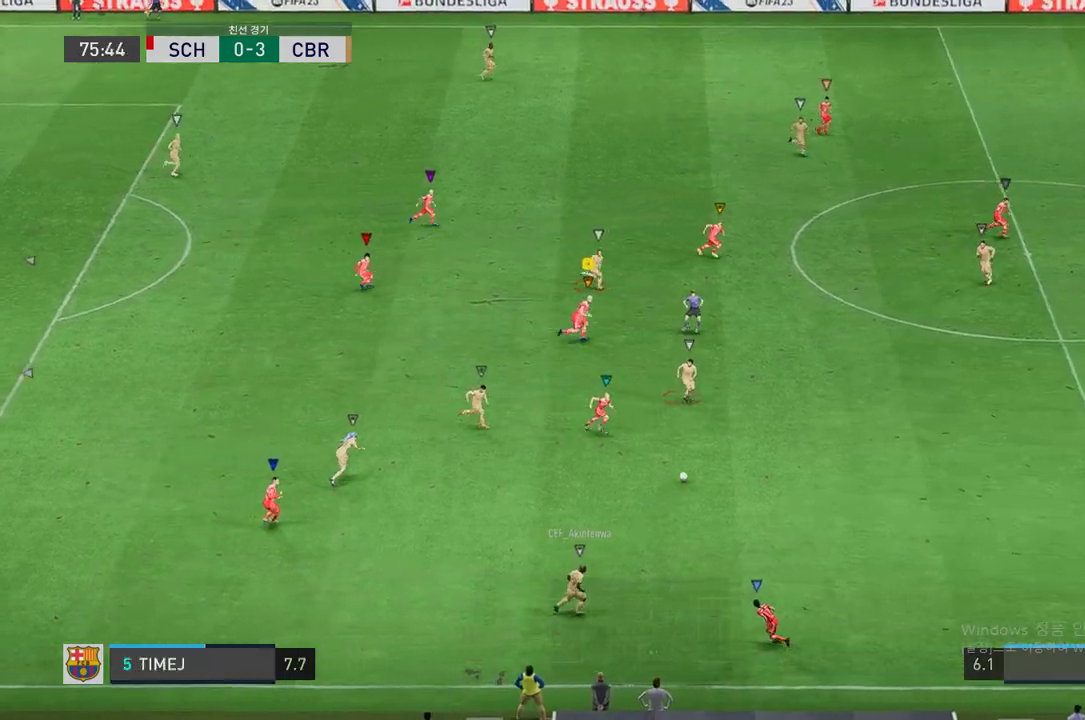
{"buttons": ["R2"], "left_stick": "right", "right_stick": "center", "events": []}
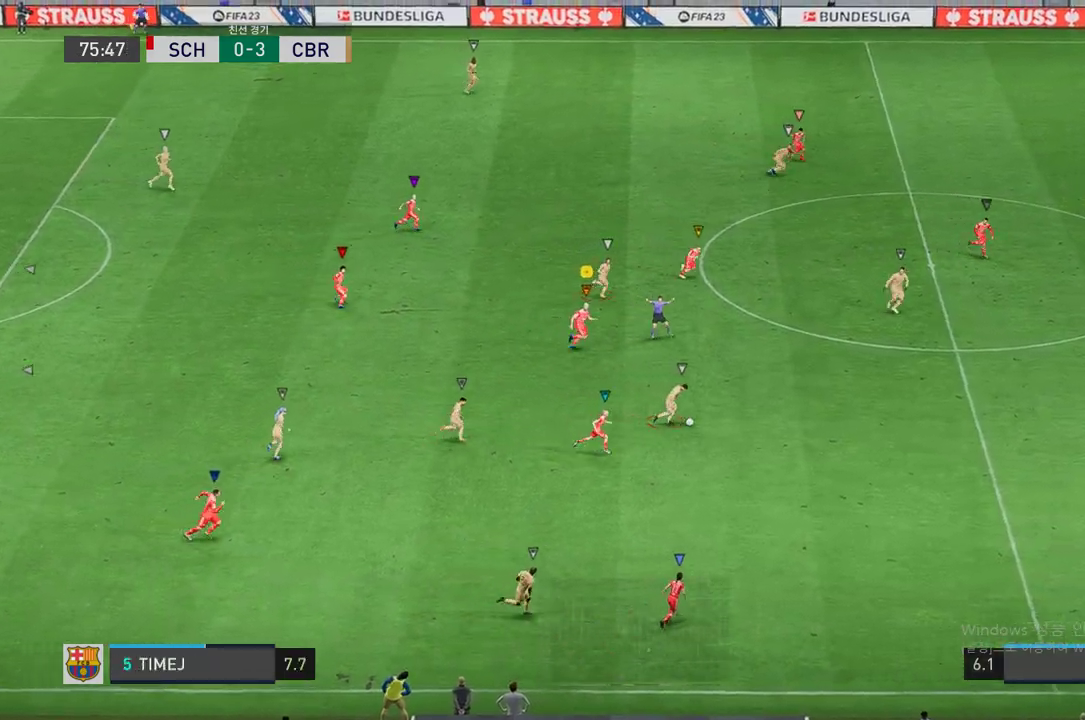
{"buttons": ["R2"], "left_stick": "right", "right_stick": "center", "events": []}
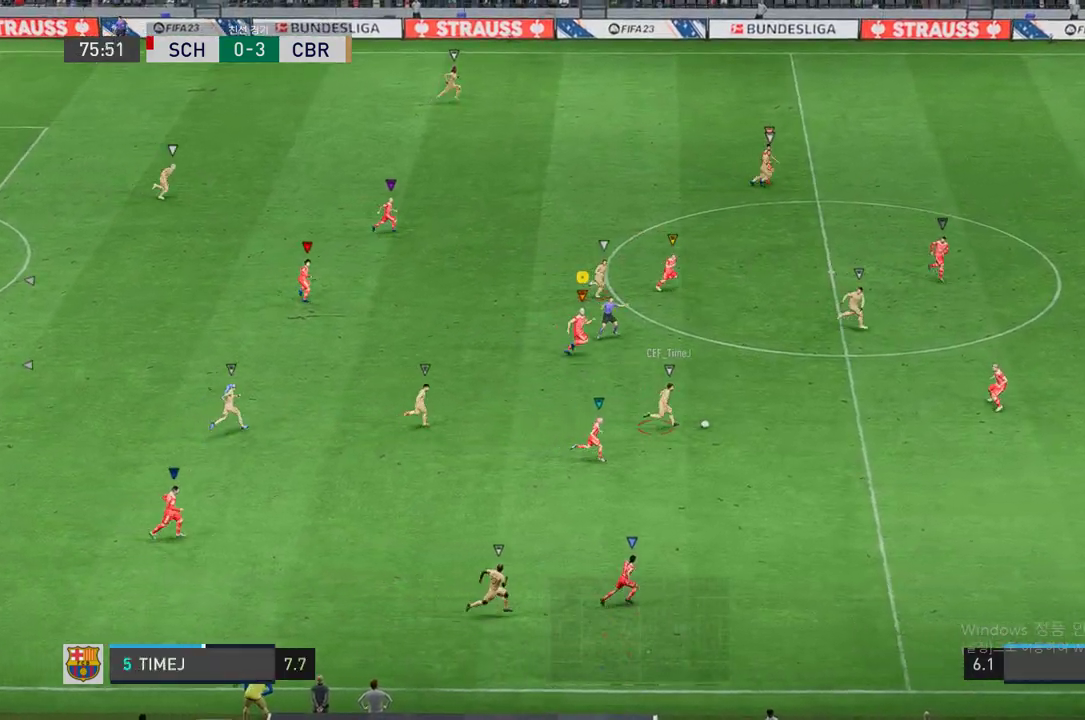
{"buttons": ["R2"], "left_stick": "right", "right_stick": "center", "events": []}
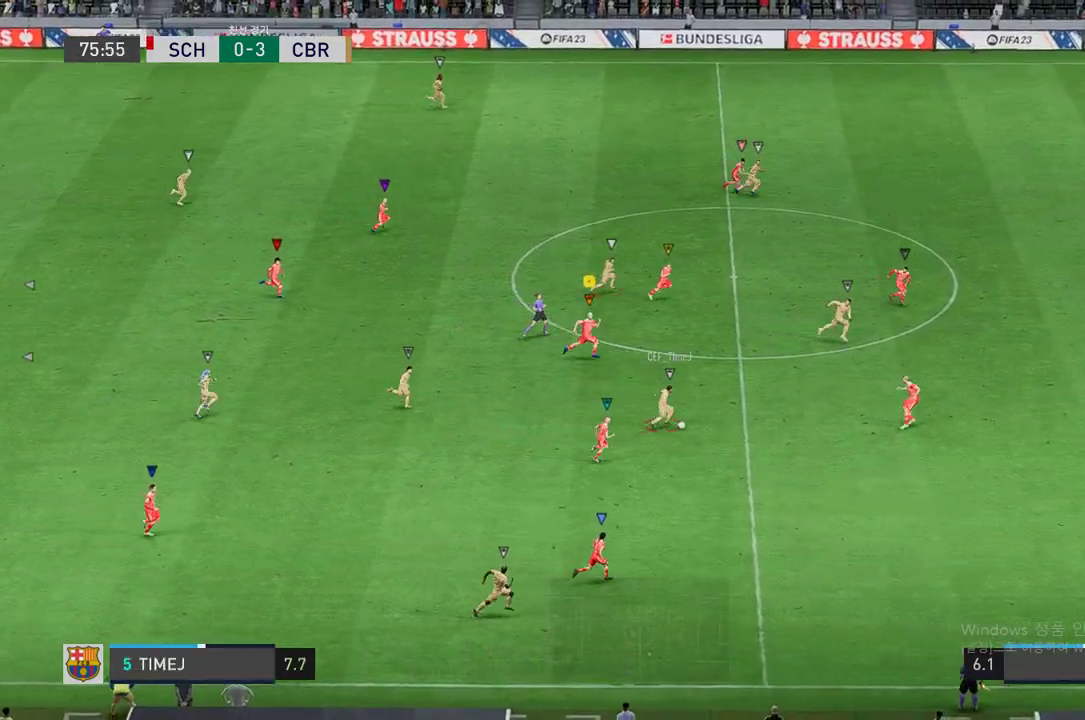
{"buttons": ["R2"], "left_stick": "right", "right_stick": "center", "events": []}
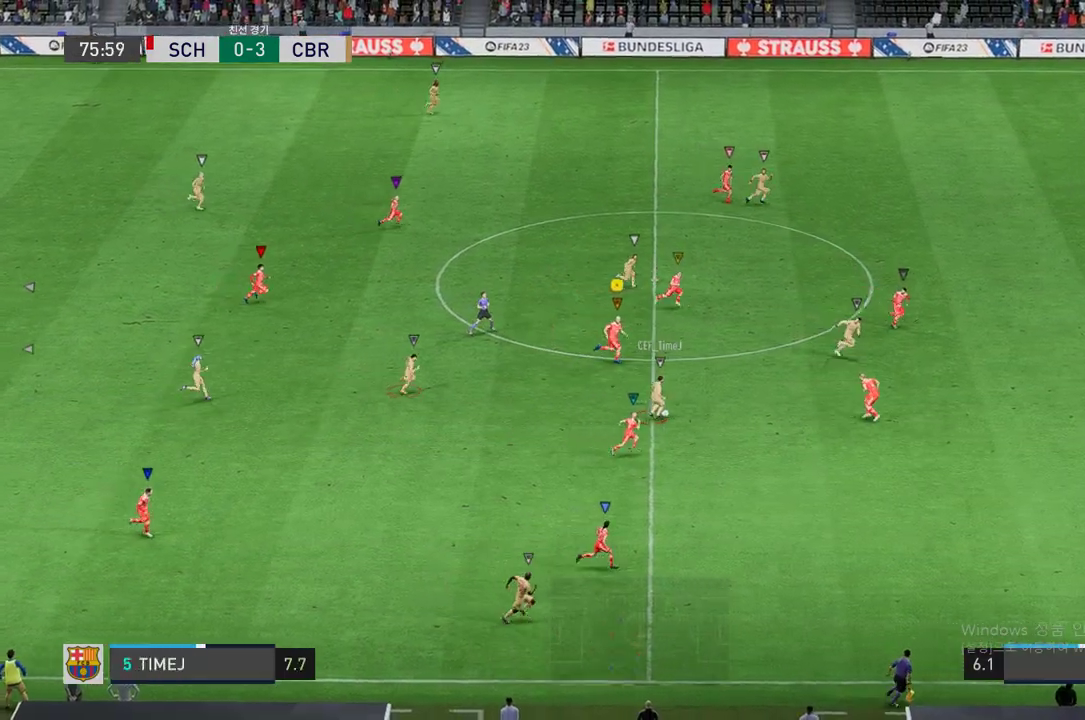
{"buttons": ["L2", "R2"], "left_stick": "down-left", "right_stick": "center", "events": [[286, "left_stick", "down-left"], [369, "L2", "down"]]}